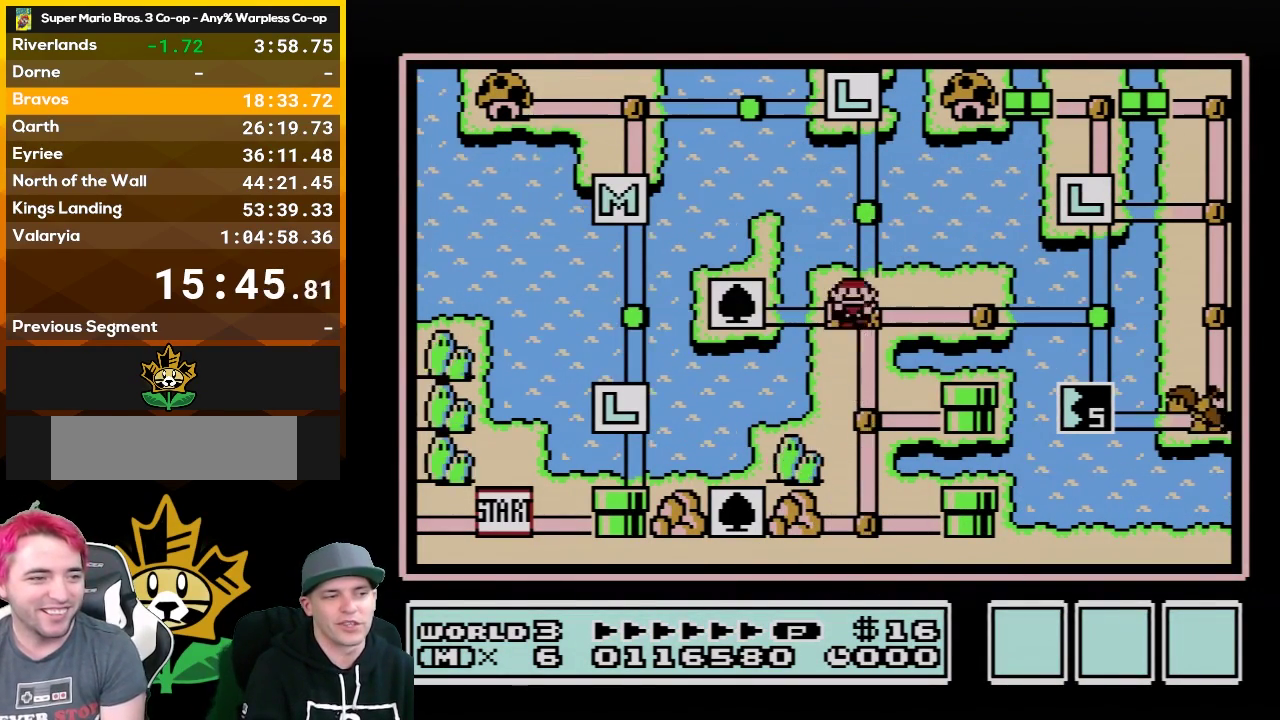
Gameplay with a controller (Nintendo layout); each line is a JSON object with the inputs held at the frame after it. "events" lists button and stick changes between this image and that frame as [ms after this image, input, new state], when the widget could be followed in between. Not read: L3 R3.
{"buttons": ["DPAD_RIGHT"], "events": [[83, "DPAD_RIGHT", "down"], [250, "DPAD_RIGHT", "up"], [367, "DPAD_RIGHT", "down"]]}
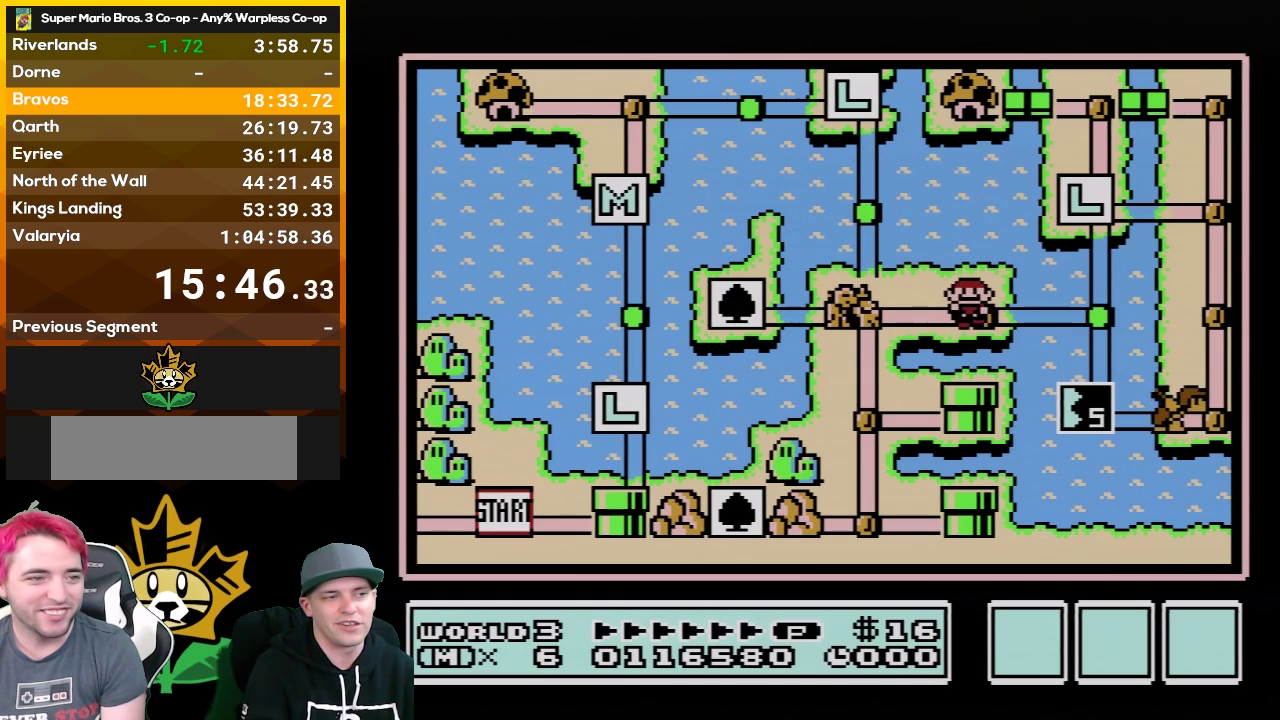
{"buttons": ["DPAD_UP"], "events": [[33, "DPAD_RIGHT", "up"], [100, "DPAD_RIGHT", "down"], [250, "DPAD_RIGHT", "up"], [400, "DPAD_UP", "down"]]}
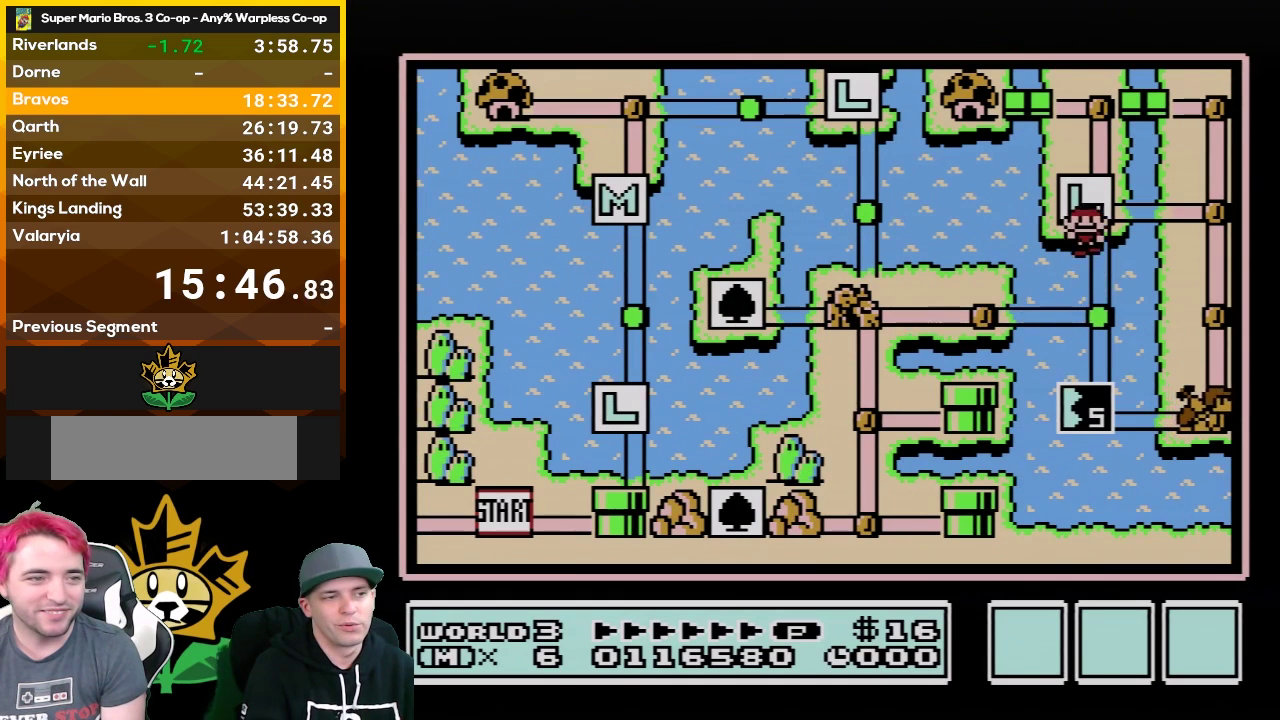
{"buttons": [], "events": [[17, "DPAD_UP", "up"], [317, "DPAD_DOWN", "down"], [433, "DPAD_DOWN", "up"]]}
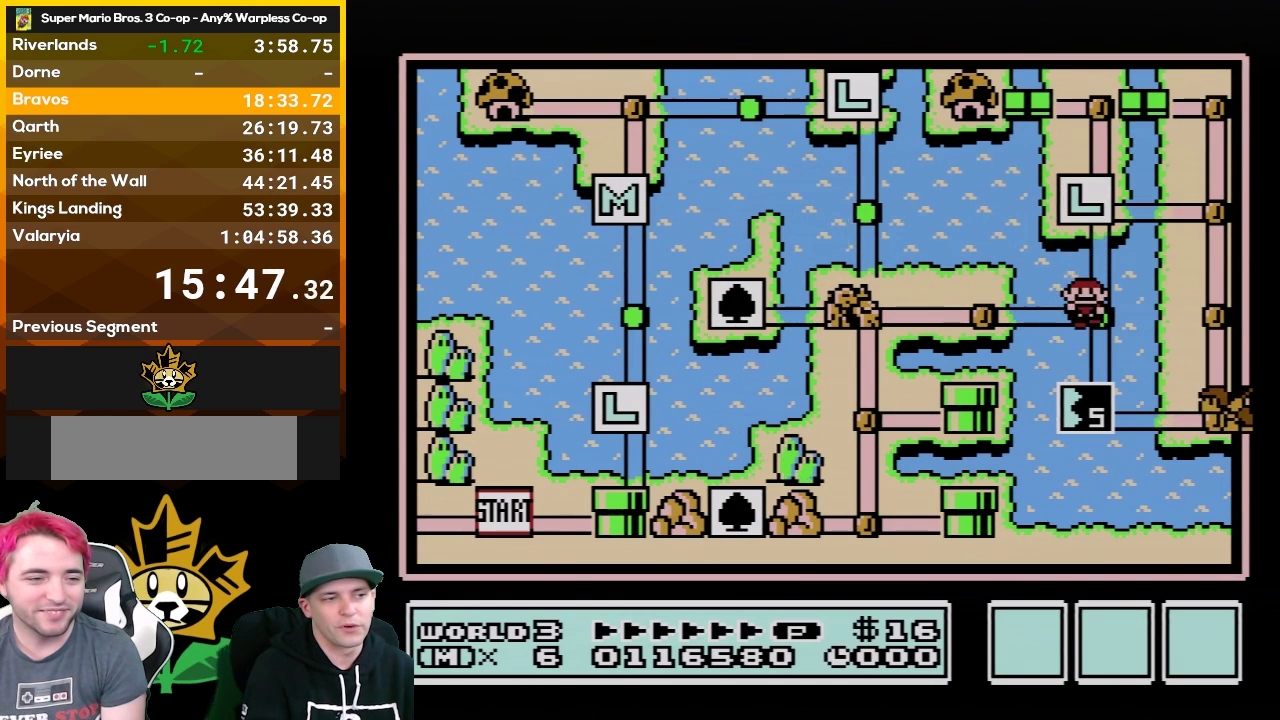
{"buttons": ["DPAD_DOWN"], "events": [[83, "DPAD_DOWN", "down"], [217, "DPAD_DOWN", "up"], [333, "DPAD_DOWN", "down"]]}
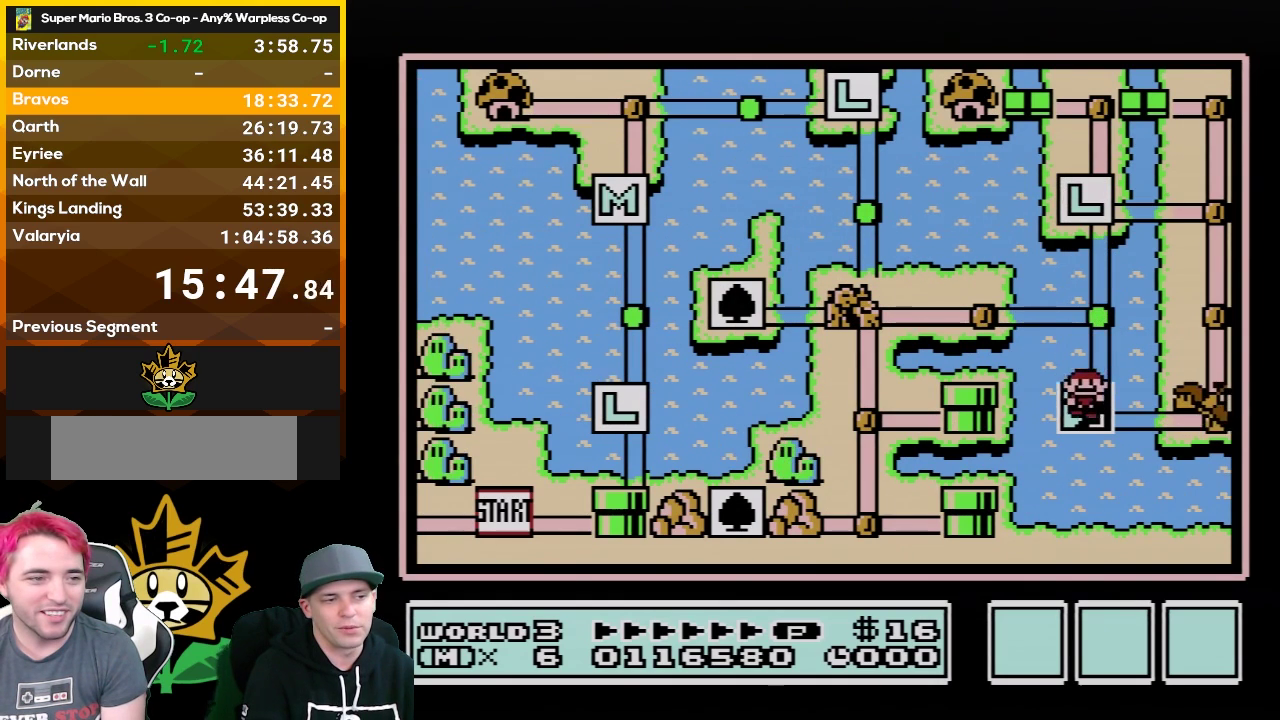
{"buttons": [], "events": [[33, "DPAD_DOWN", "up"]]}
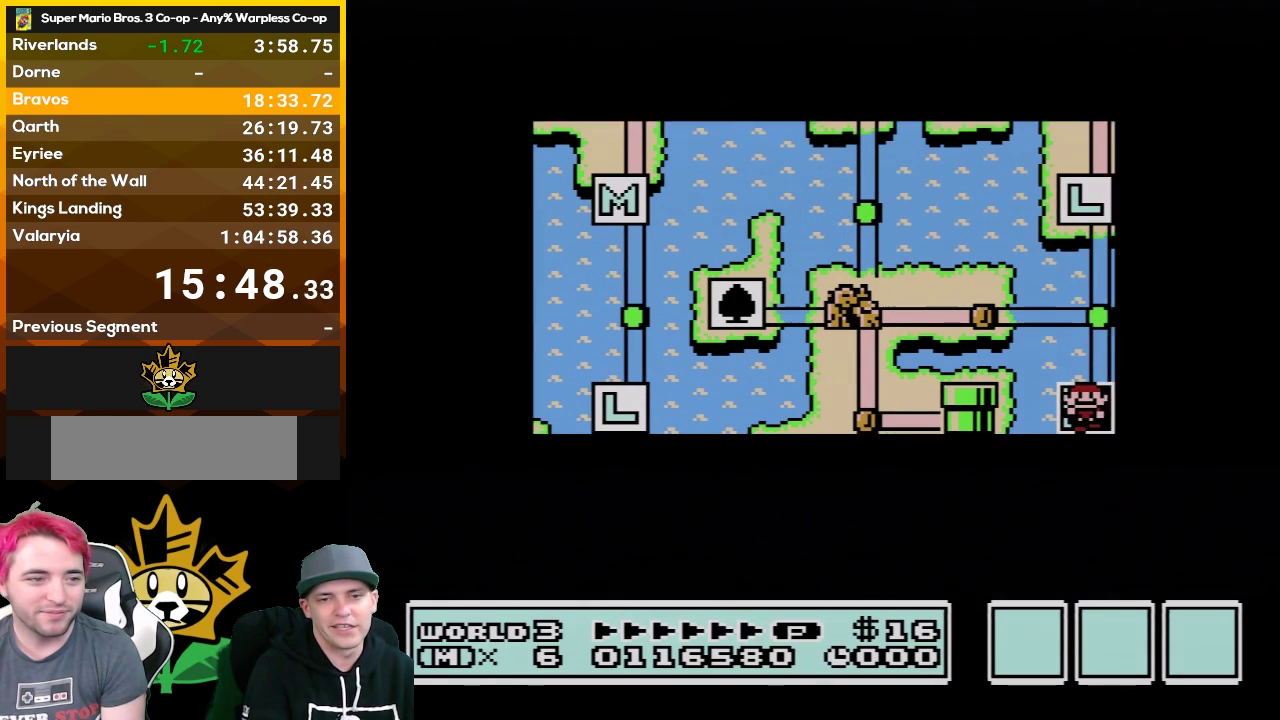
{"buttons": [], "events": []}
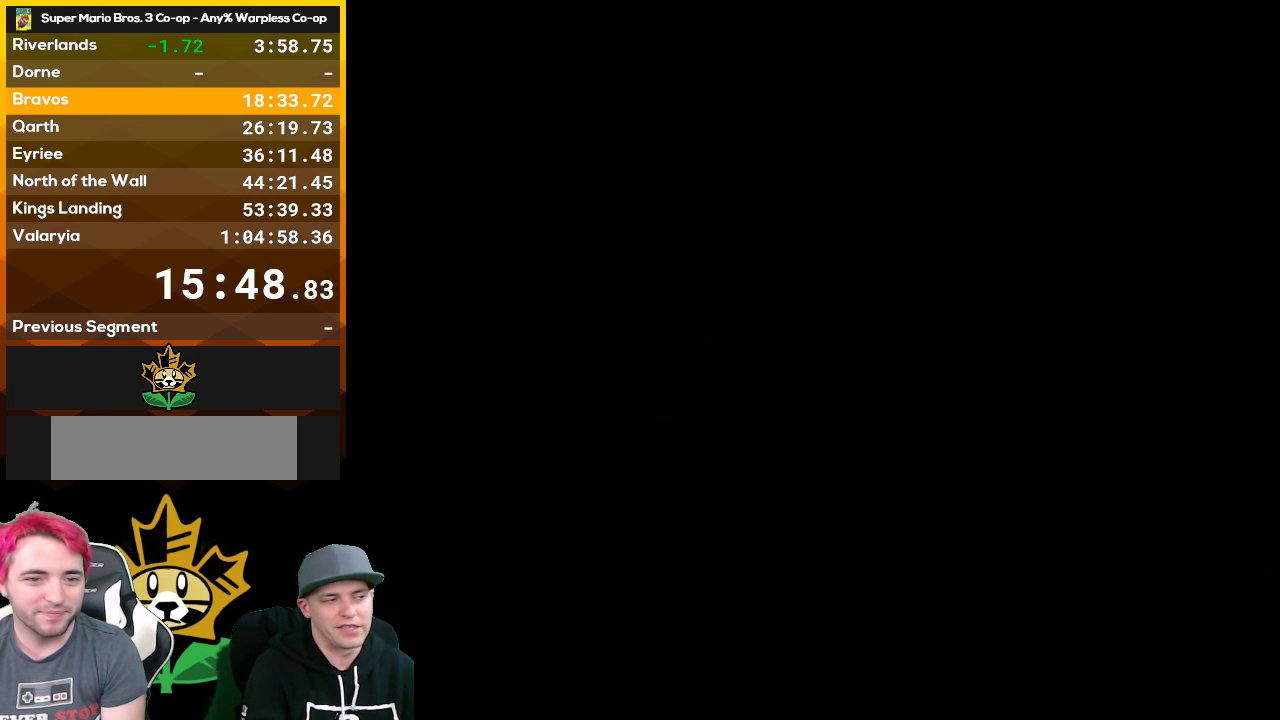
{"buttons": ["B", "DPAD_RIGHT"], "events": [[250, "A", "down"], [317, "A", "up"], [317, "B", "down"], [317, "DPAD_RIGHT", "down"]]}
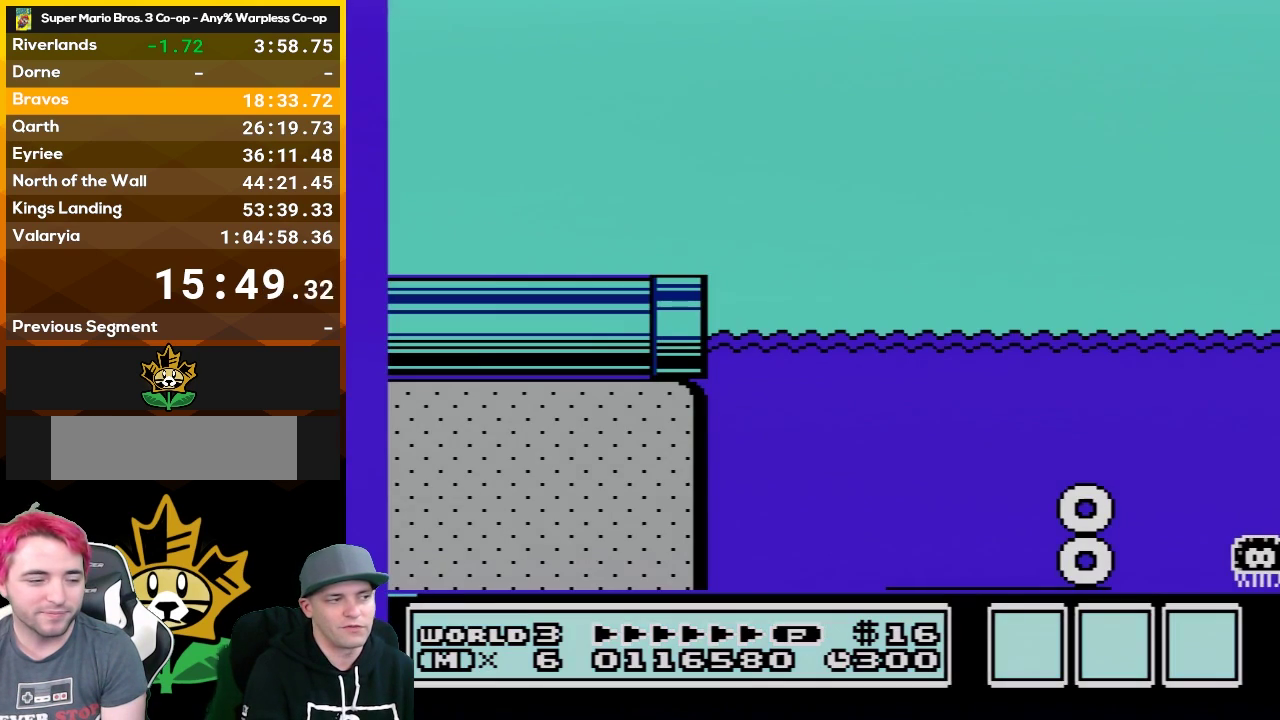
{"buttons": ["B", "DPAD_RIGHT"], "events": []}
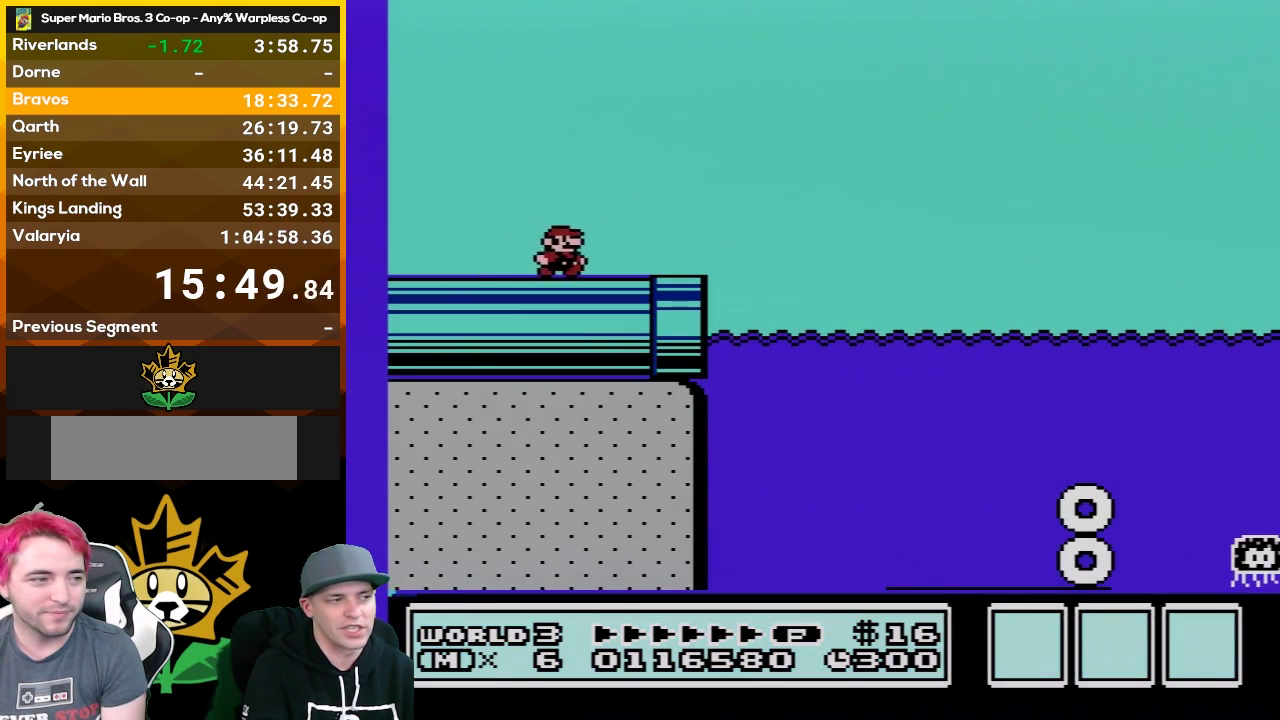
{"buttons": ["A", "B", "DPAD_RIGHT"], "events": [[333, "A", "down"]]}
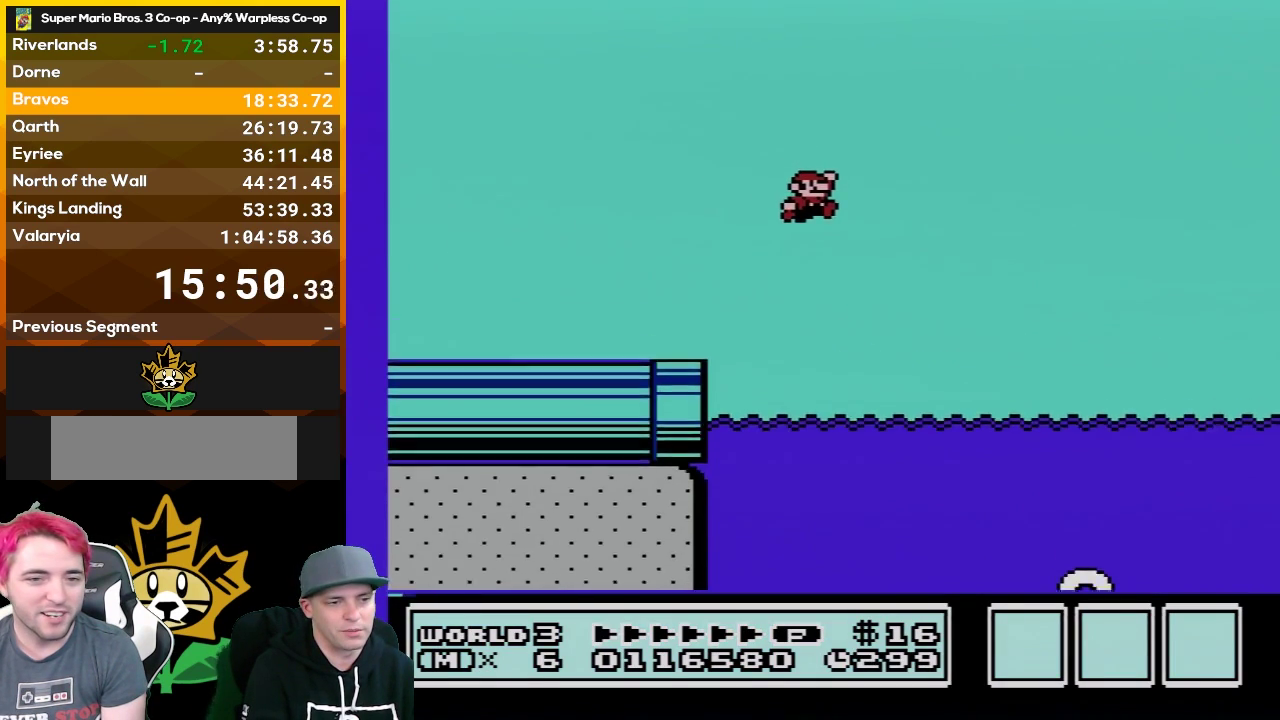
{"buttons": ["B", "DPAD_RIGHT"], "events": [[150, "A", "up"]]}
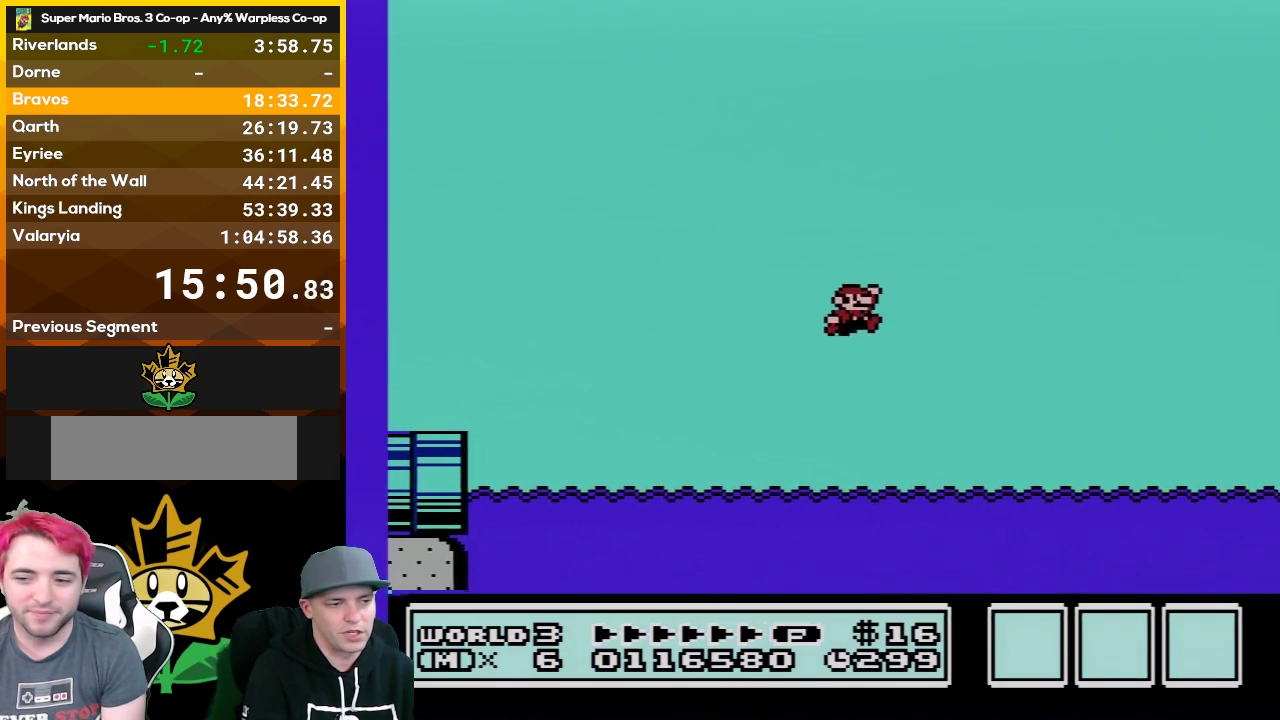
{"buttons": ["B", "DPAD_RIGHT"], "events": []}
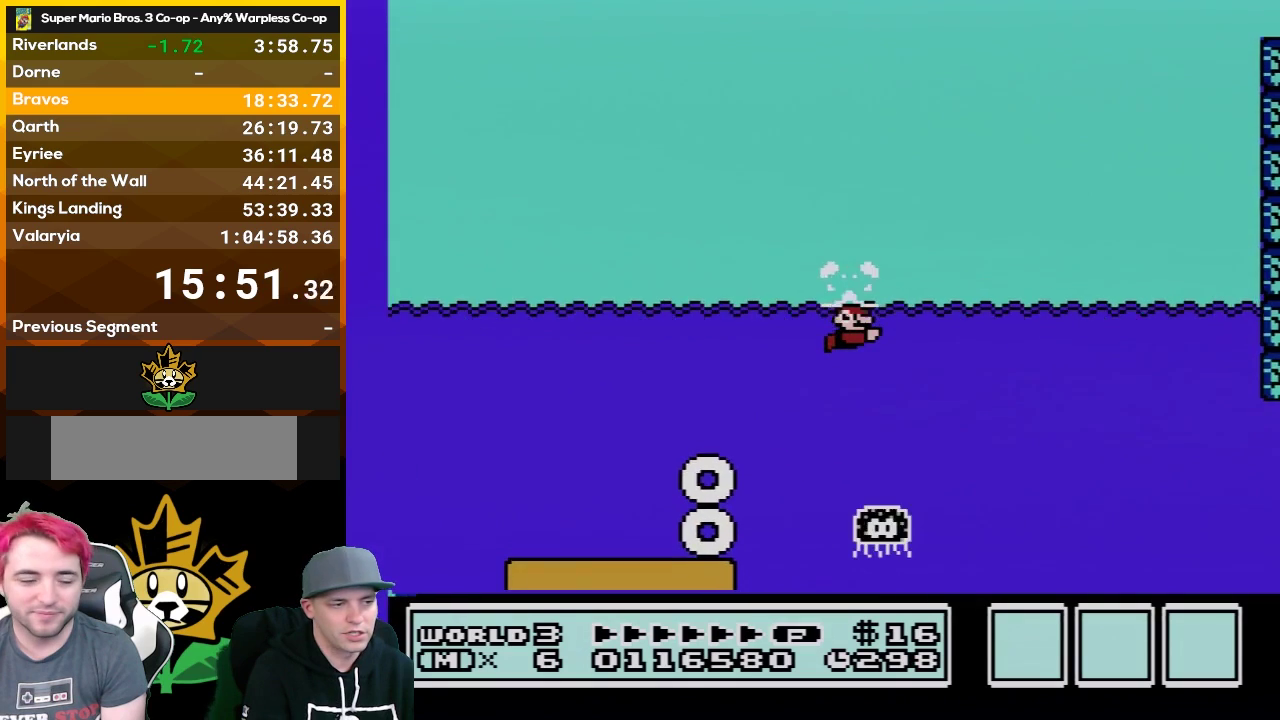
{"buttons": ["B"], "events": [[117, "DPAD_RIGHT", "up"], [217, "DPAD_RIGHT", "down"], [383, "DPAD_RIGHT", "up"]]}
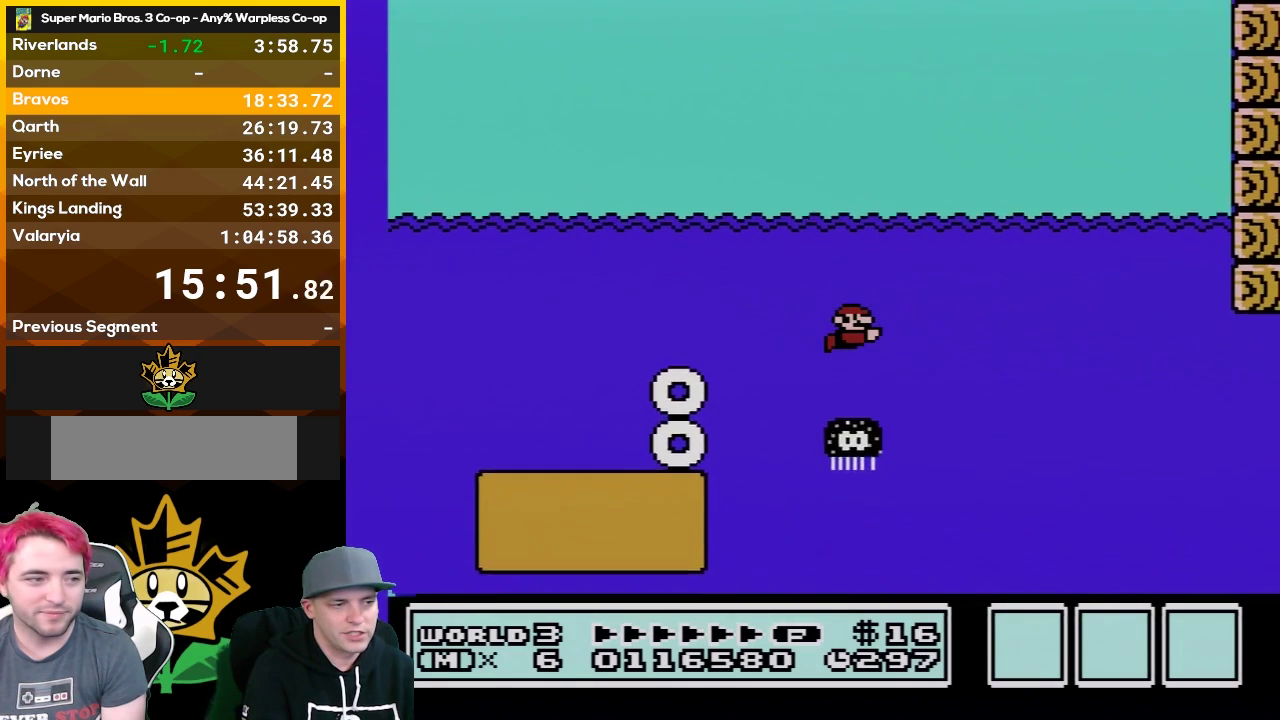
{"buttons": [], "events": [[500, "B", "up"]]}
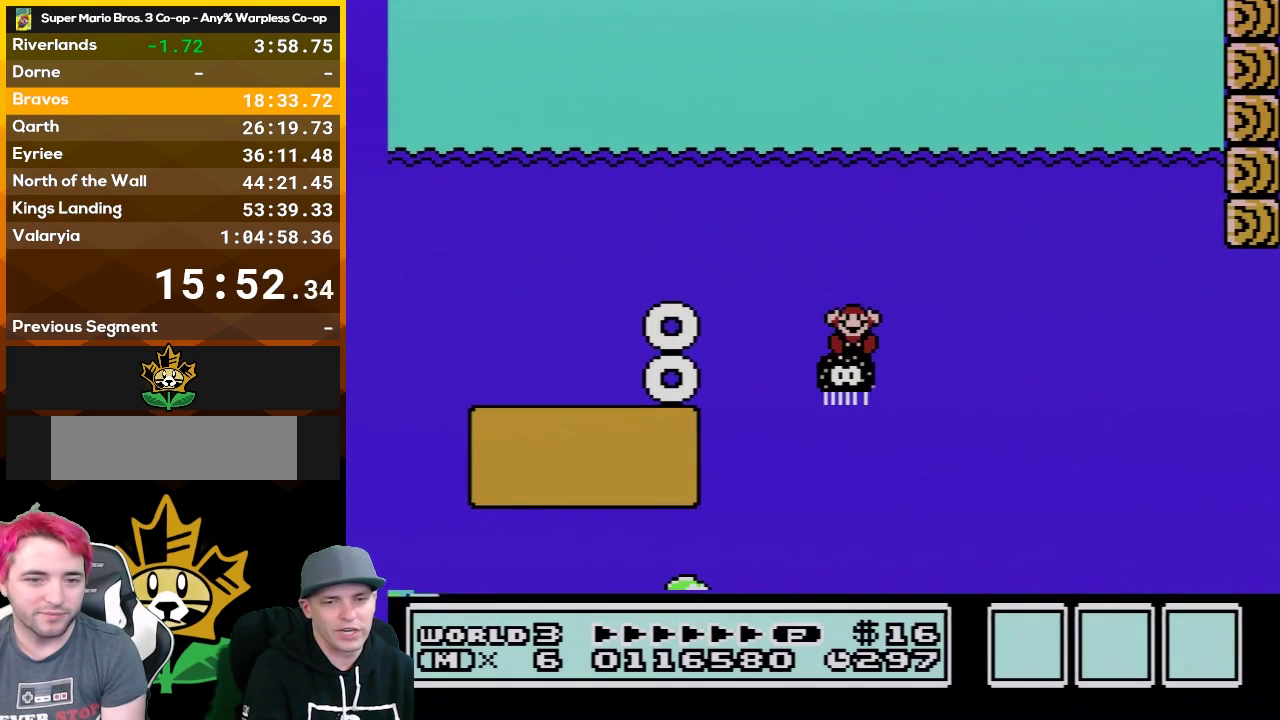
{"buttons": [], "events": []}